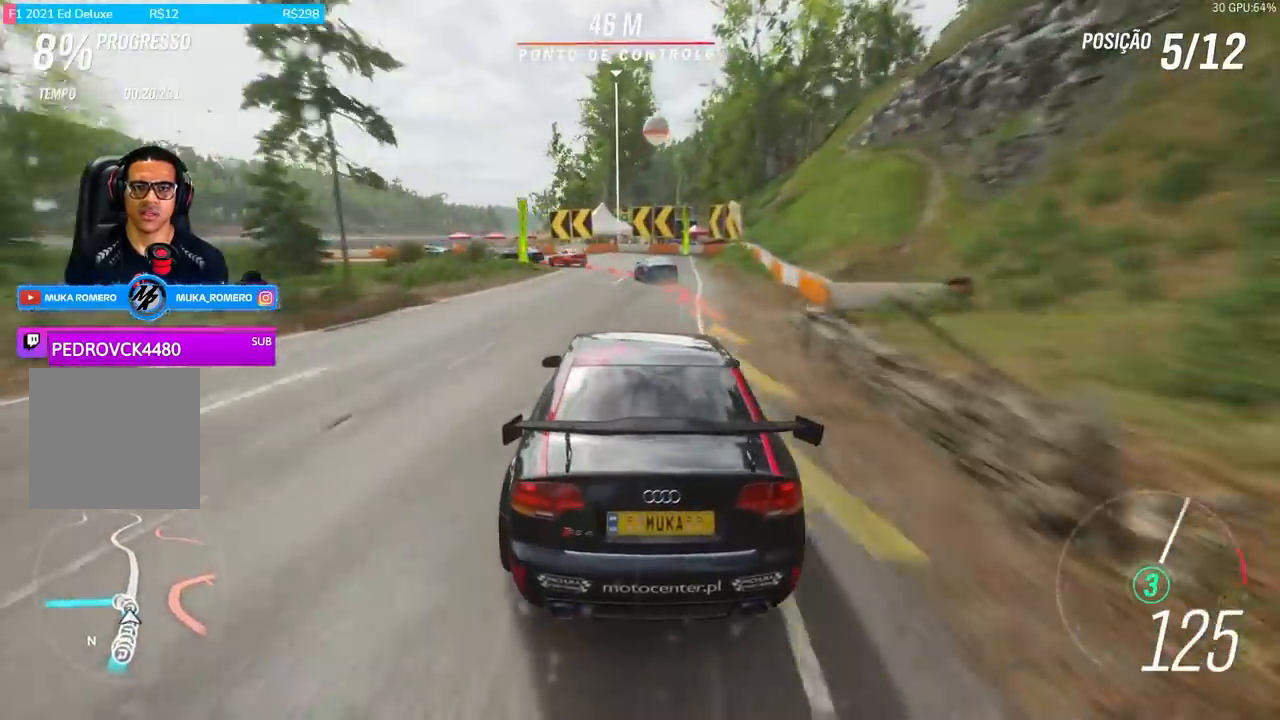
Gameplay with a controller (Xbox layout); each line is a JSON object with the inputs held at the frame after it. "events" lists button and stick changes between this image and that frame as [ms after this image, input, new state], when the widget could be followed in between.
{"buttons": ["L2"], "left_stick": "left", "right_stick": "center", "events": [[200, "L2", "up"], [334, "L2", "down"]]}
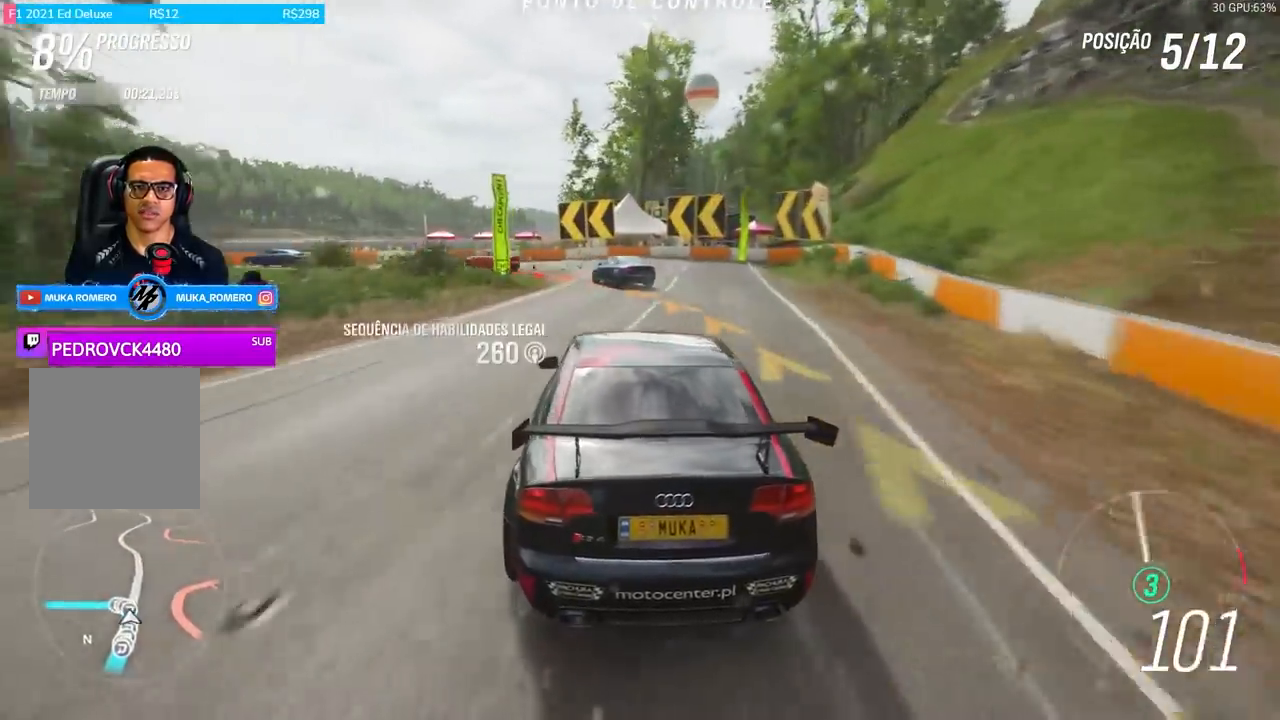
{"buttons": [], "left_stick": "left", "right_stick": "center", "events": [[33, "L2", "up"], [166, "L2", "down"], [266, "L2", "up"], [433, "R2", "down"], [500, "R2", "up"]]}
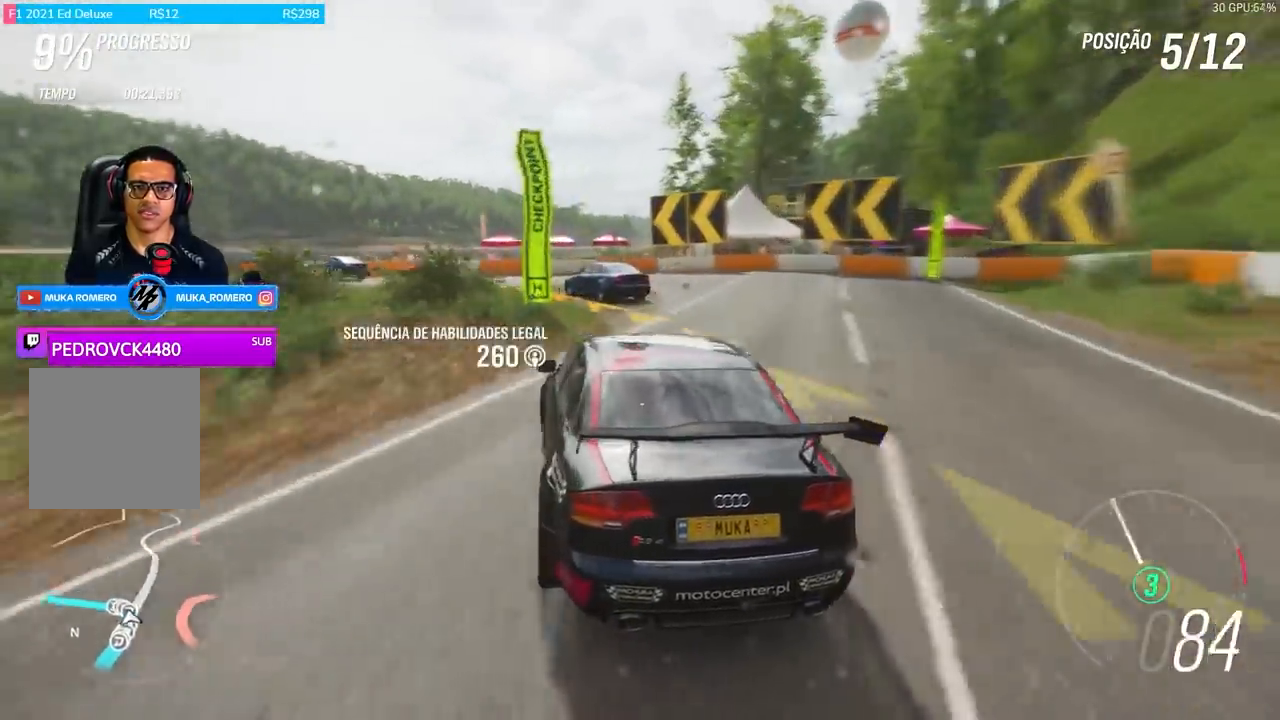
{"buttons": ["R2"], "left_stick": "left", "right_stick": "center", "events": [[334, "R2", "down"]]}
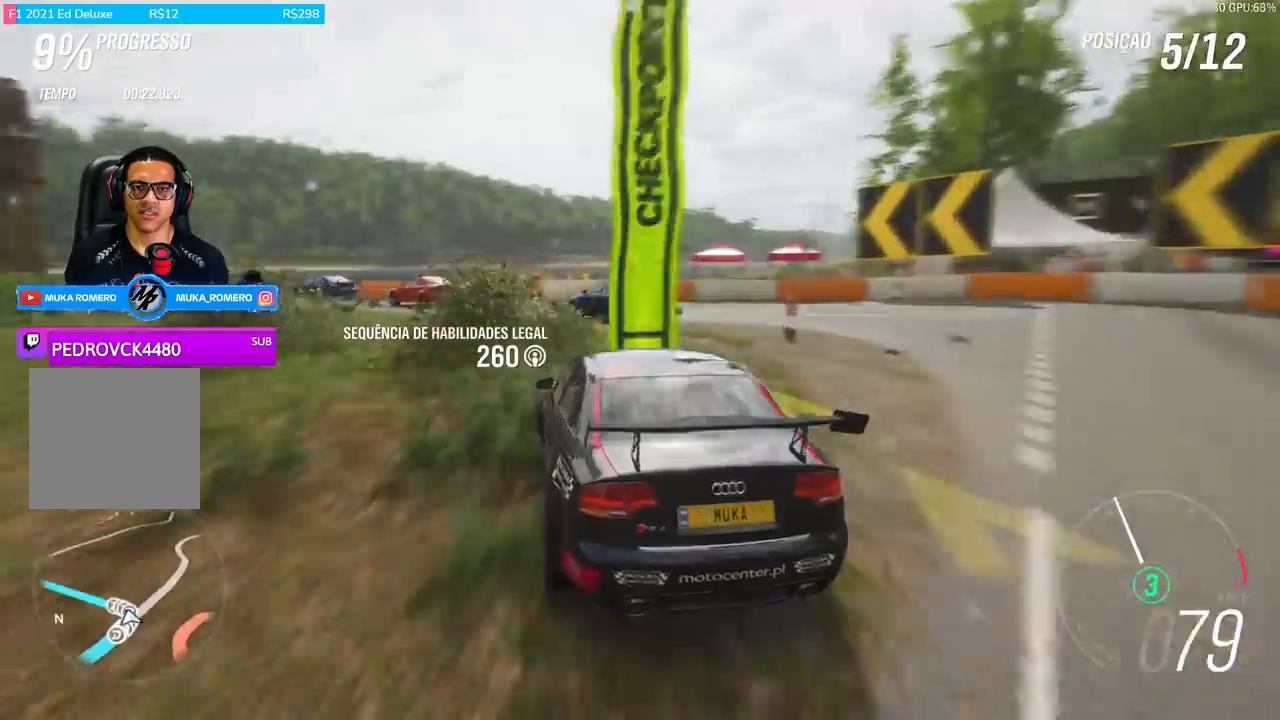
{"buttons": ["R2"], "left_stick": "left", "right_stick": "center", "events": []}
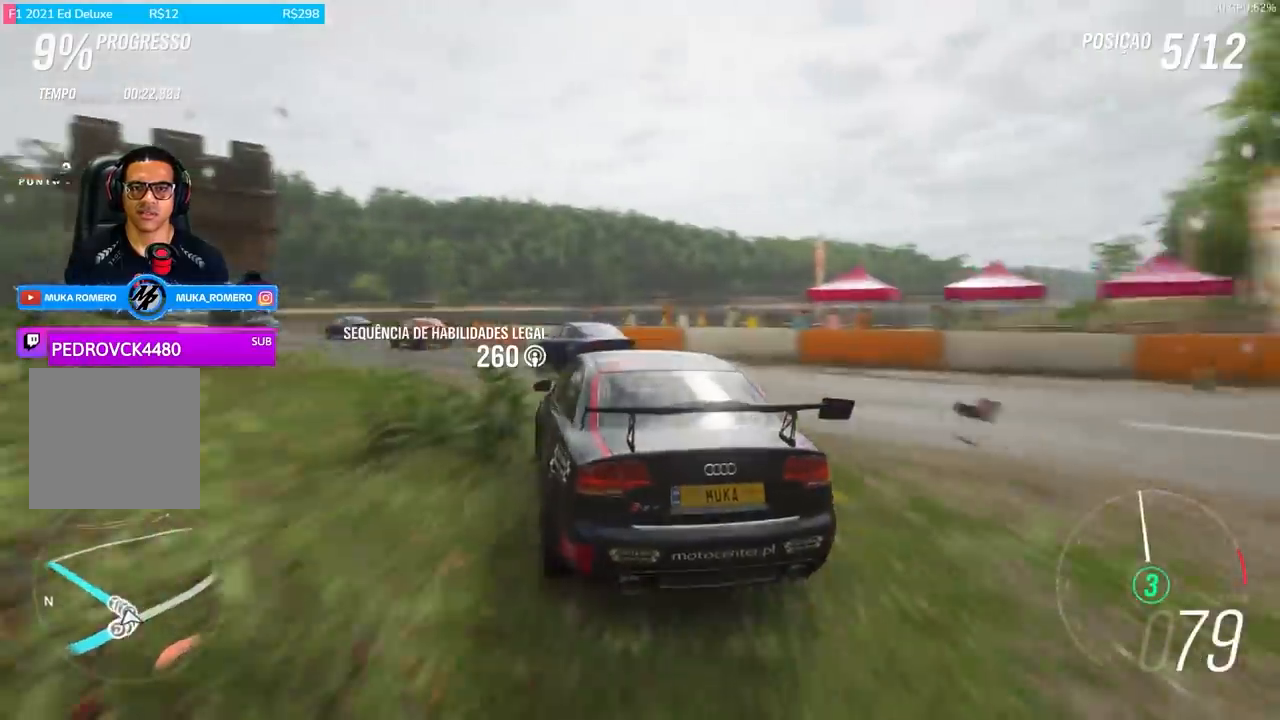
{"buttons": ["R2"], "left_stick": "left", "right_stick": "center", "events": [[33, "R2", "up"], [501, "R2", "down"]]}
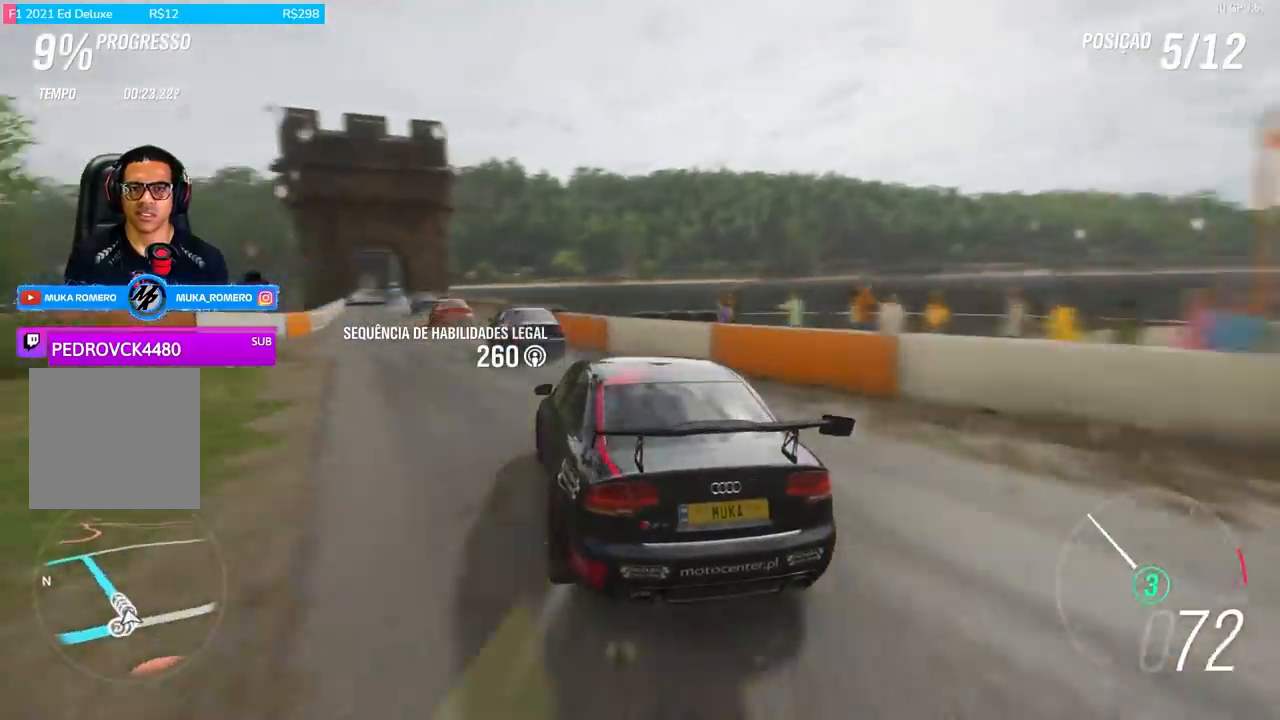
{"buttons": ["R2"], "left_stick": "center", "right_stick": "center", "events": [[166, "left_stick", "center"]]}
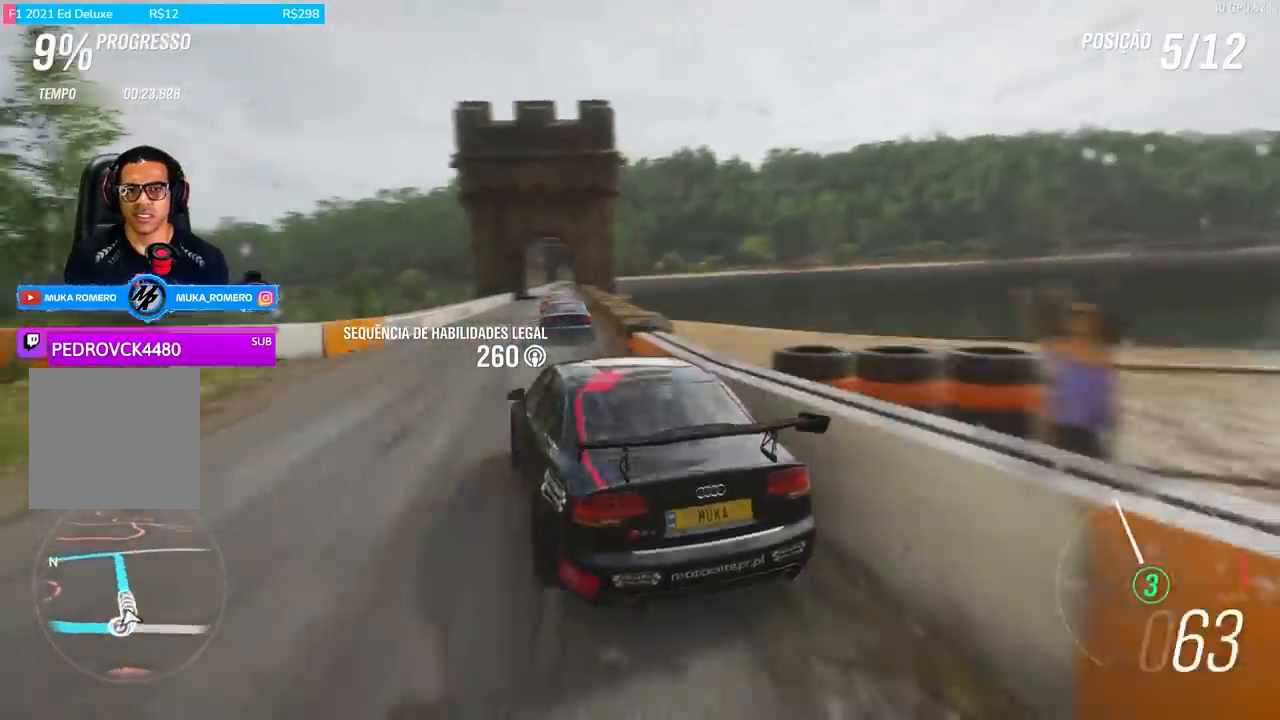
{"buttons": ["R2"], "left_stick": "center", "right_stick": "center", "events": [[234, "left_stick", "right"], [434, "left_stick", "center"]]}
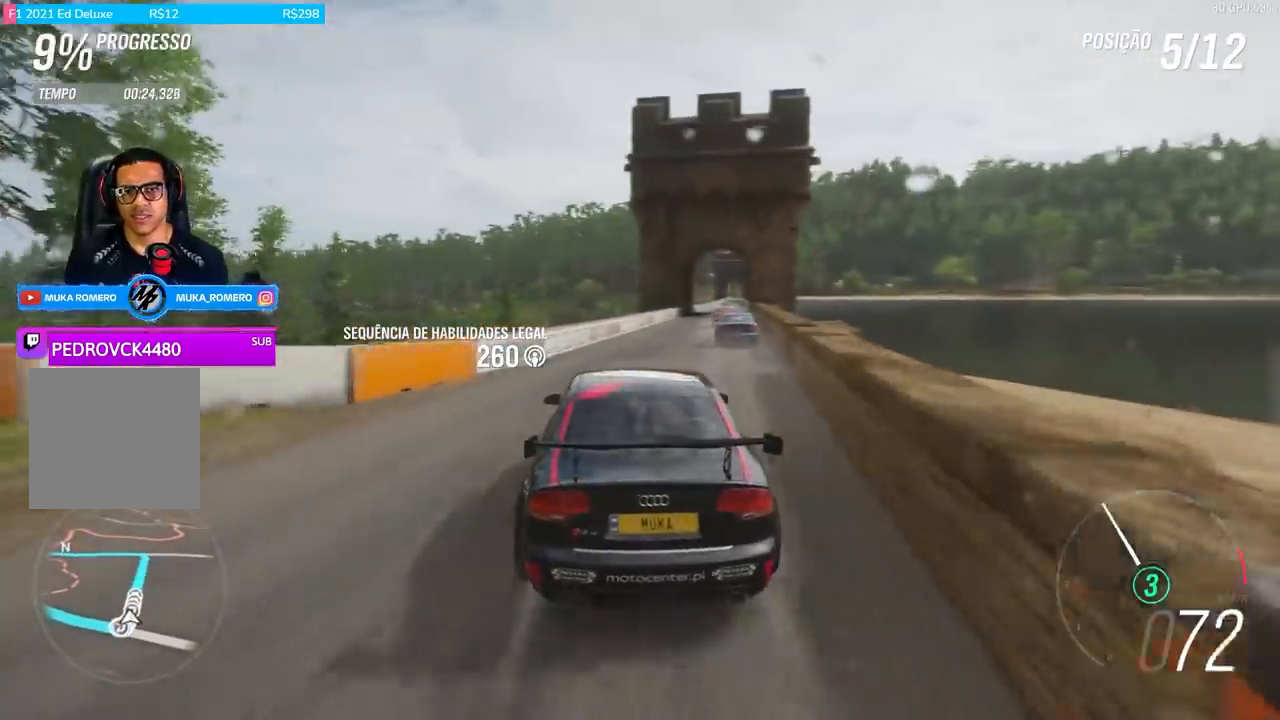
{"buttons": ["R2"], "left_stick": "center", "right_stick": "center", "events": [[66, "A", "down"], [66, "X", "down"], [166, "left_stick", "right"], [200, "A", "up"], [200, "X", "up"], [500, "left_stick", "center"]]}
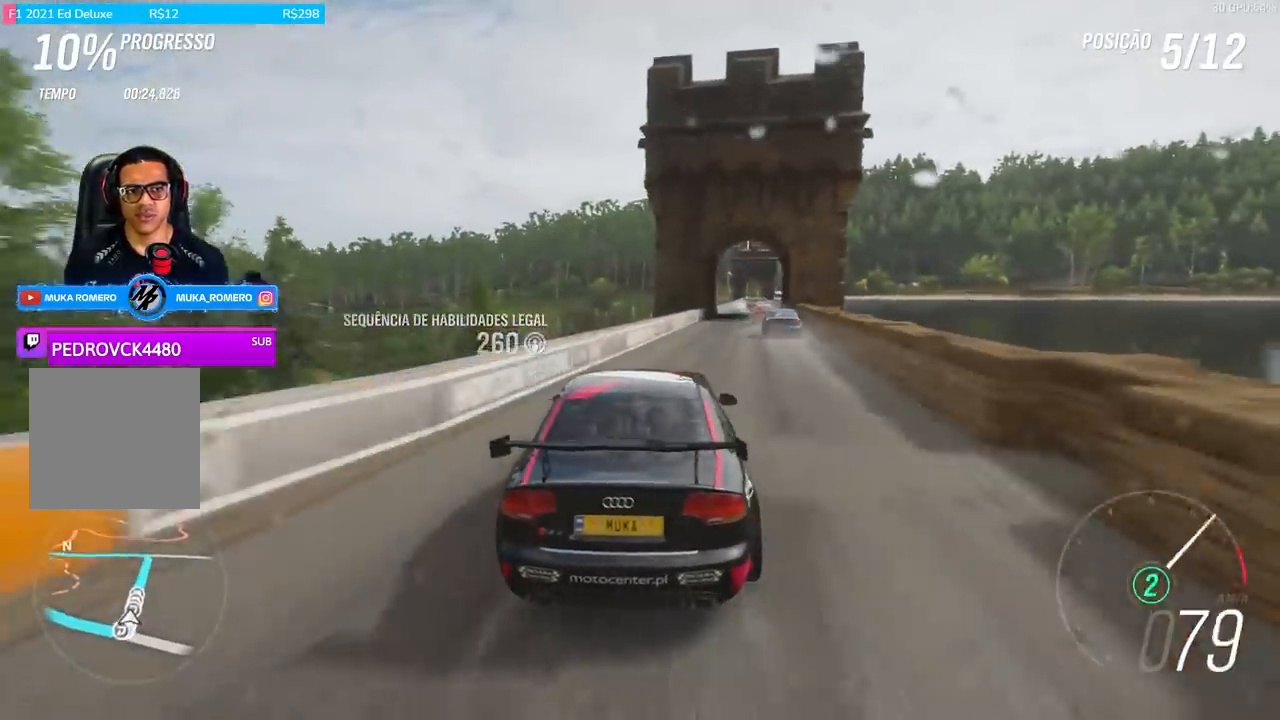
{"buttons": ["R2"], "left_stick": "right", "right_stick": "center", "events": [[167, "left_stick", "right"], [300, "left_stick", "center"], [434, "left_stick", "right"]]}
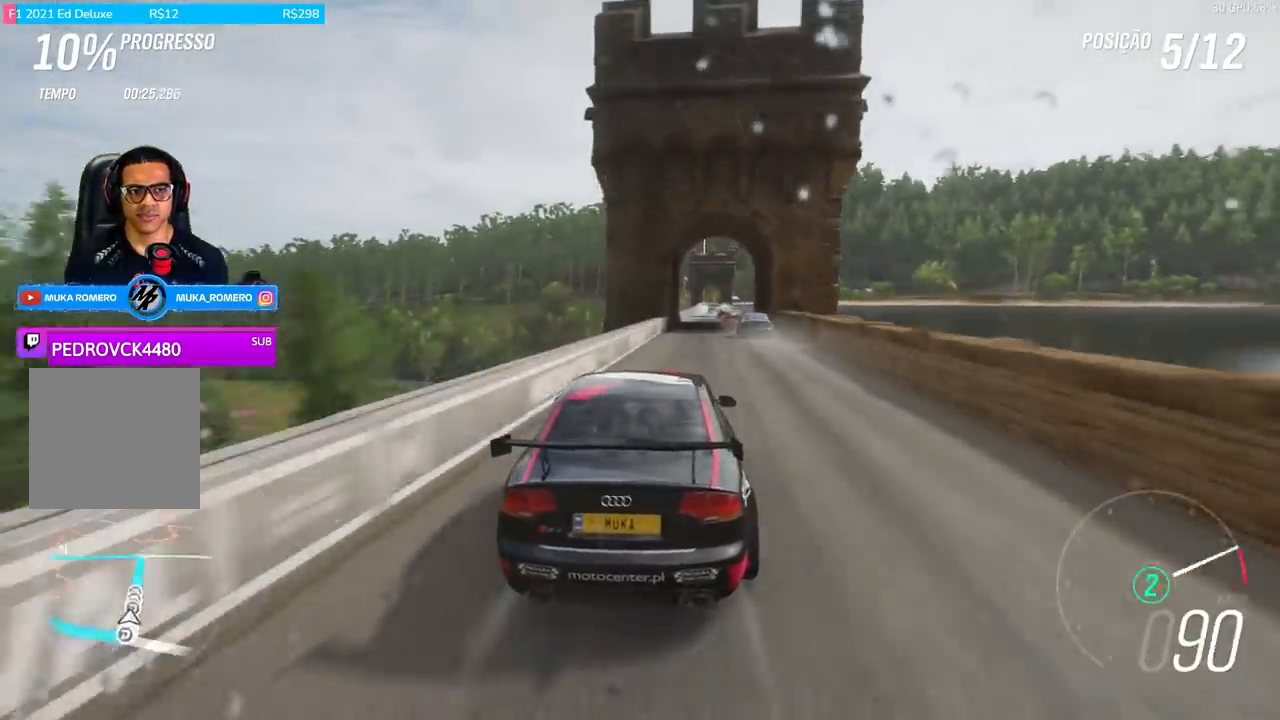
{"buttons": ["R2"], "left_stick": "center", "right_stick": "center", "events": [[66, "A", "down"], [66, "B", "down"], [166, "A", "up"], [166, "B", "up"], [200, "left_stick", "center"]]}
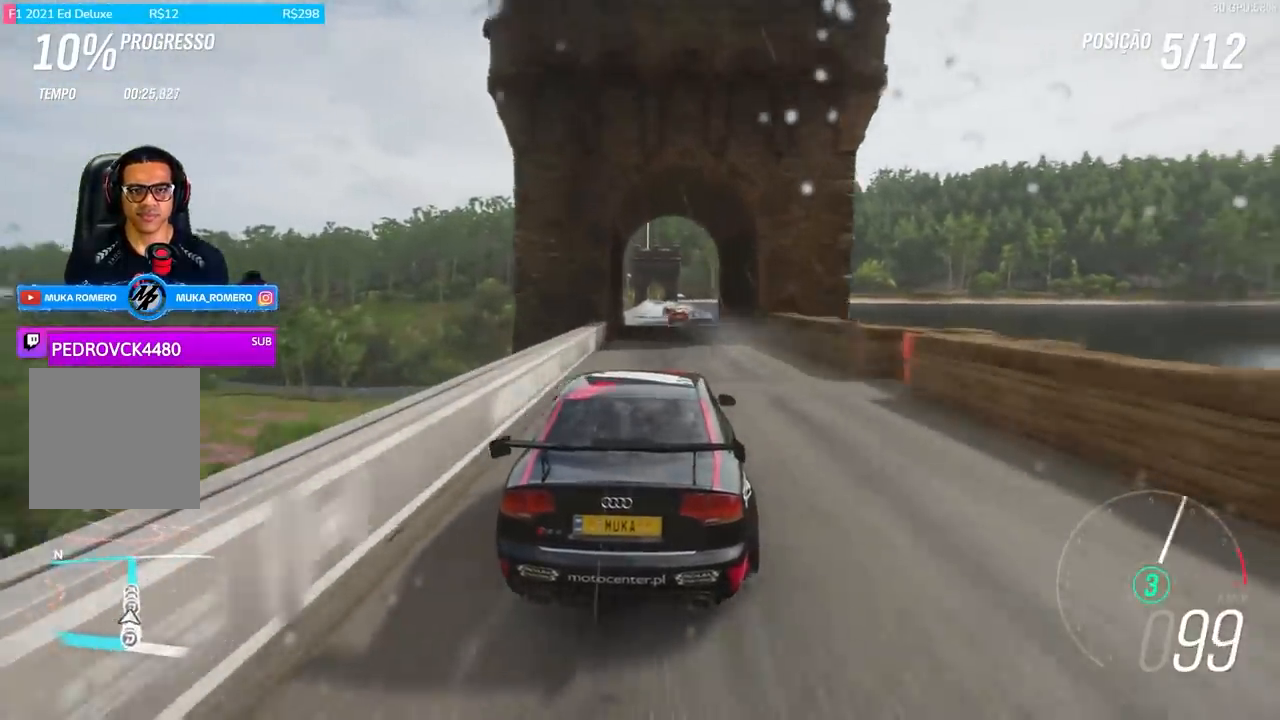
{"buttons": ["R2"], "left_stick": "center", "right_stick": "center", "events": []}
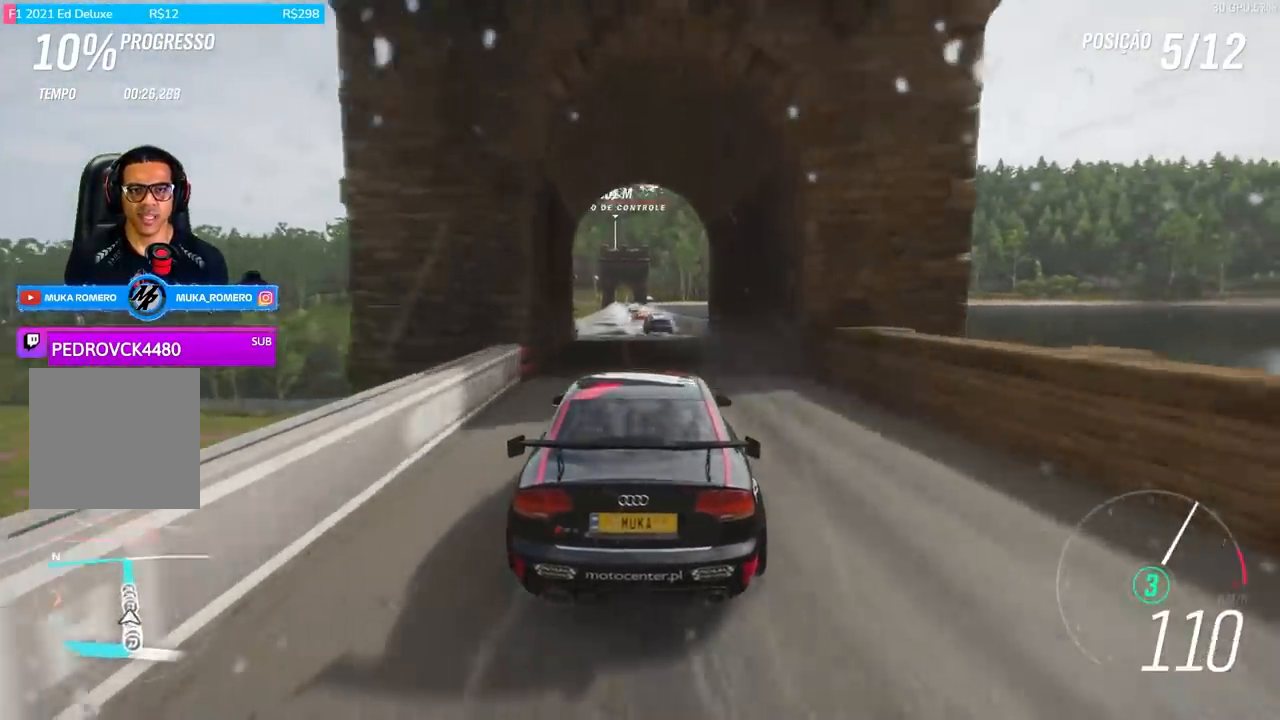
{"buttons": ["R2"], "left_stick": "center", "right_stick": "center", "events": [[133, "left_stick", "down-left"], [266, "left_stick", "center"]]}
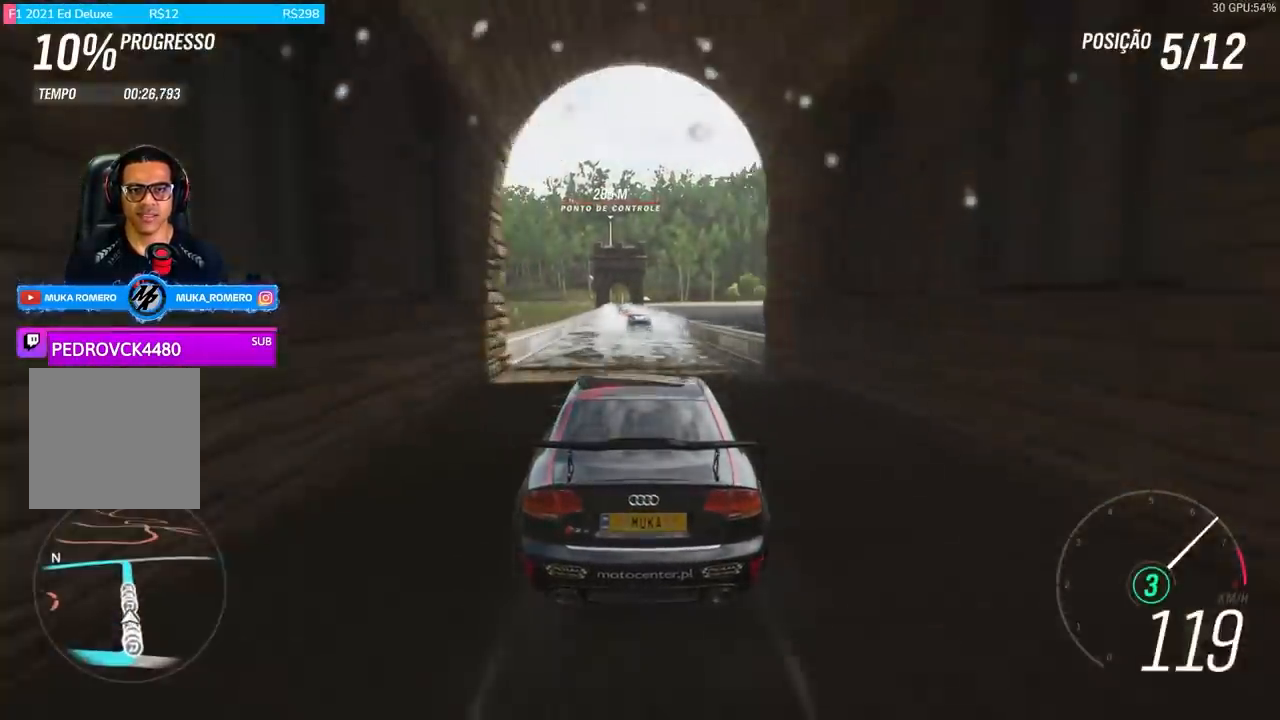
{"buttons": ["R2"], "left_stick": "center", "right_stick": "center", "events": []}
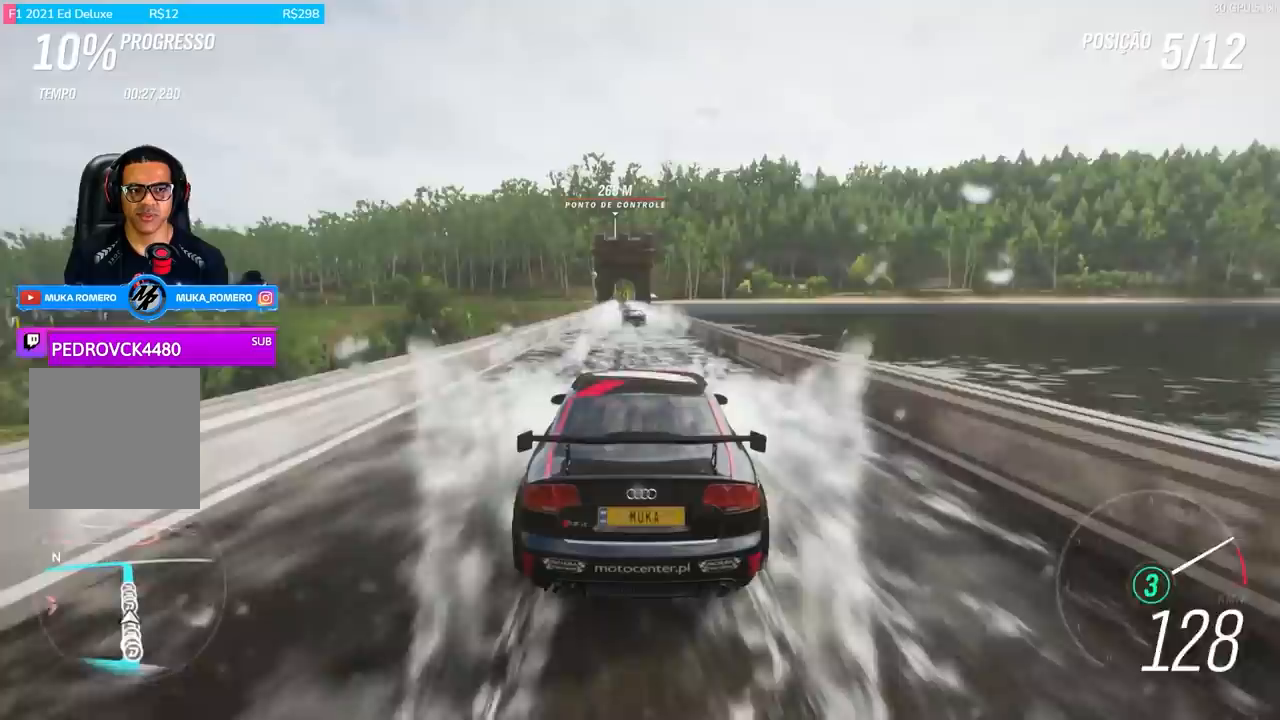
{"buttons": ["R2"], "left_stick": "center", "right_stick": "center", "events": []}
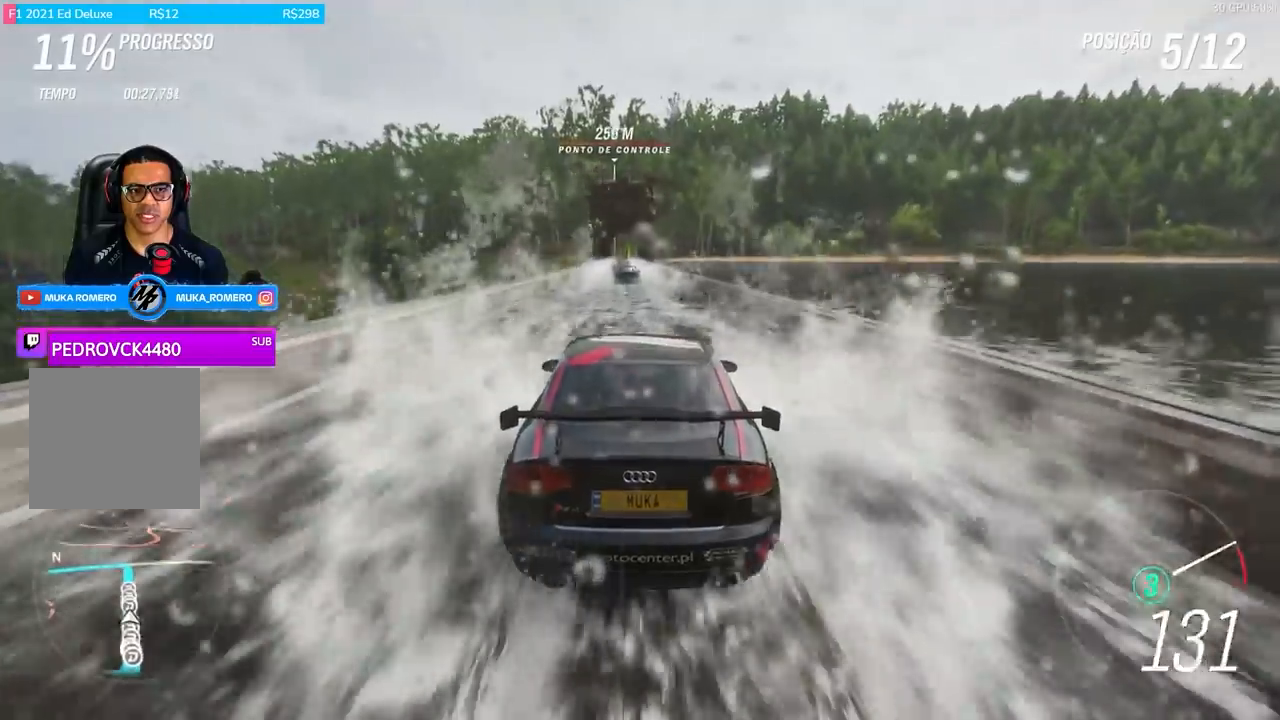
{"buttons": ["R2"], "left_stick": "left", "right_stick": "center", "events": [[434, "left_stick", "left"]]}
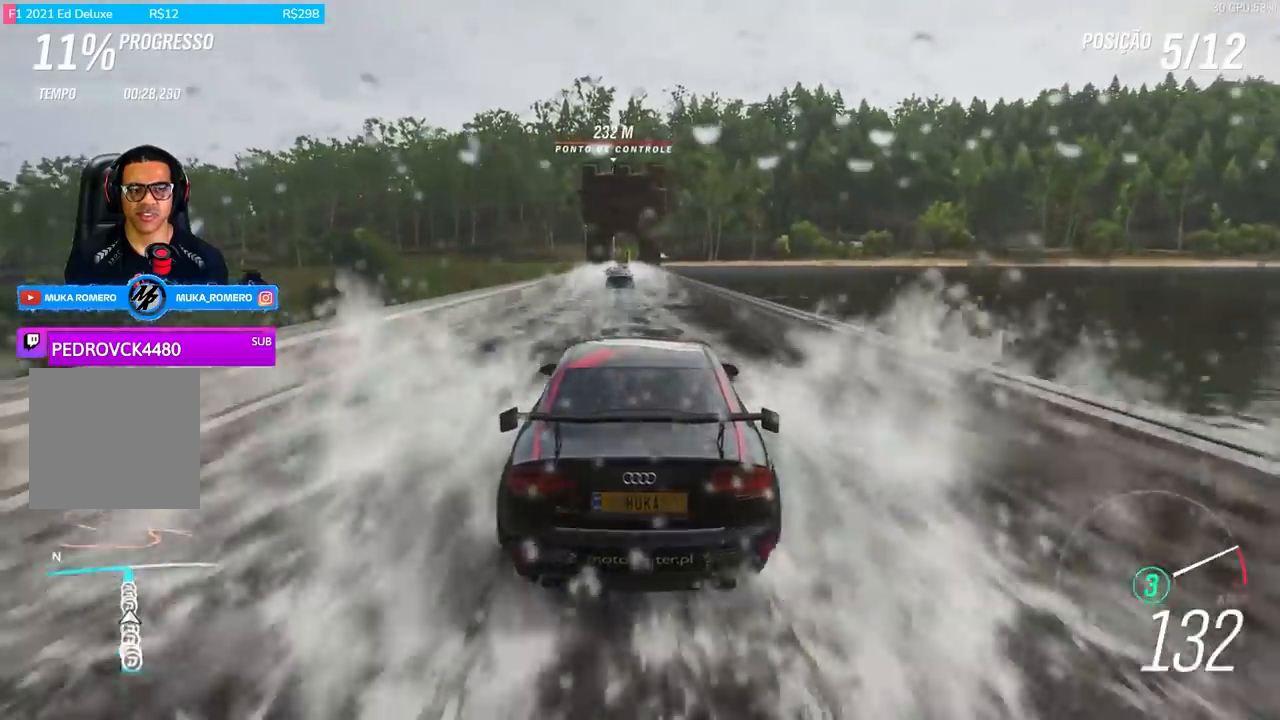
{"buttons": ["R2"], "left_stick": "center", "right_stick": "center", "events": [[133, "left_stick", "center"]]}
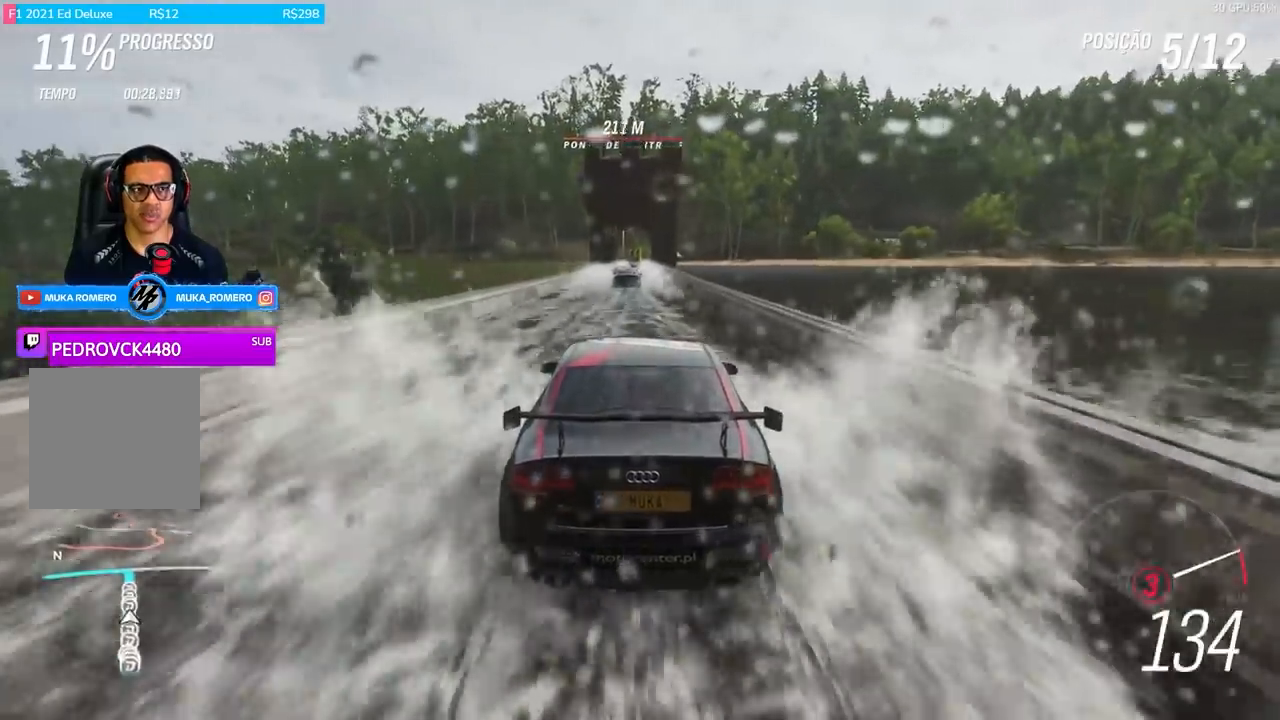
{"buttons": ["R2"], "left_stick": "center", "right_stick": "center", "events": []}
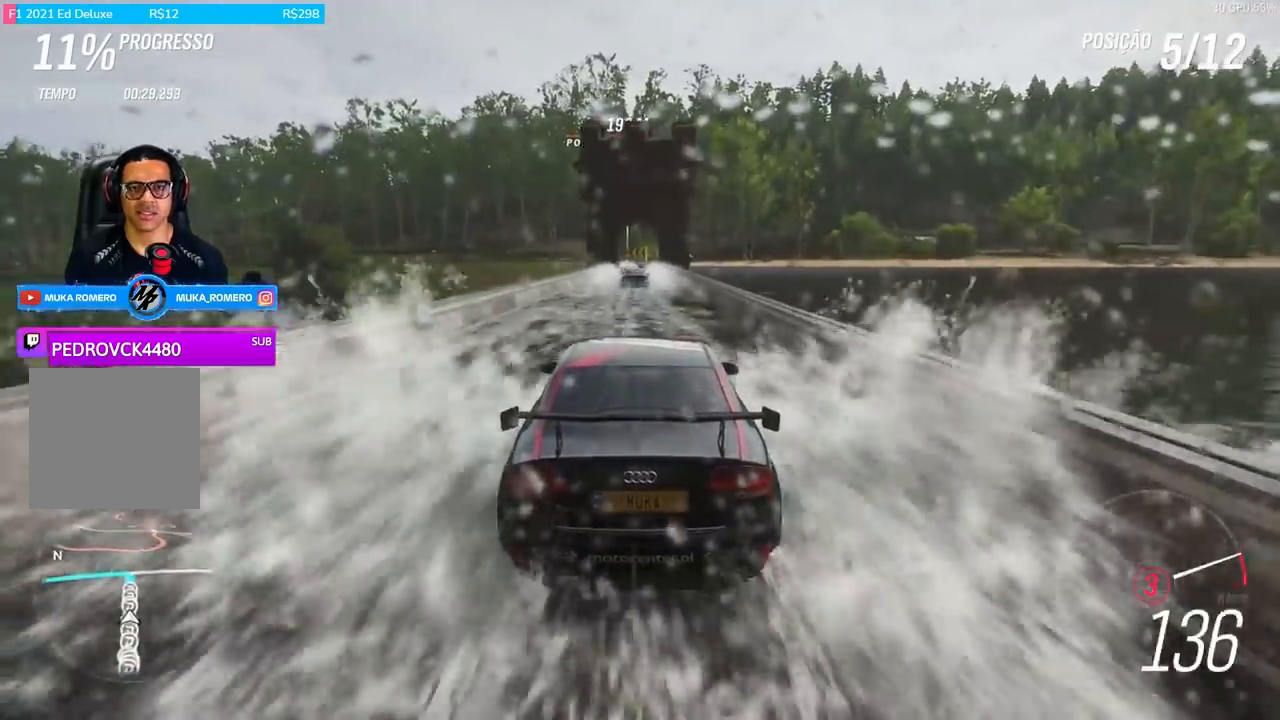
{"buttons": ["R2"], "left_stick": "center", "right_stick": "center", "events": []}
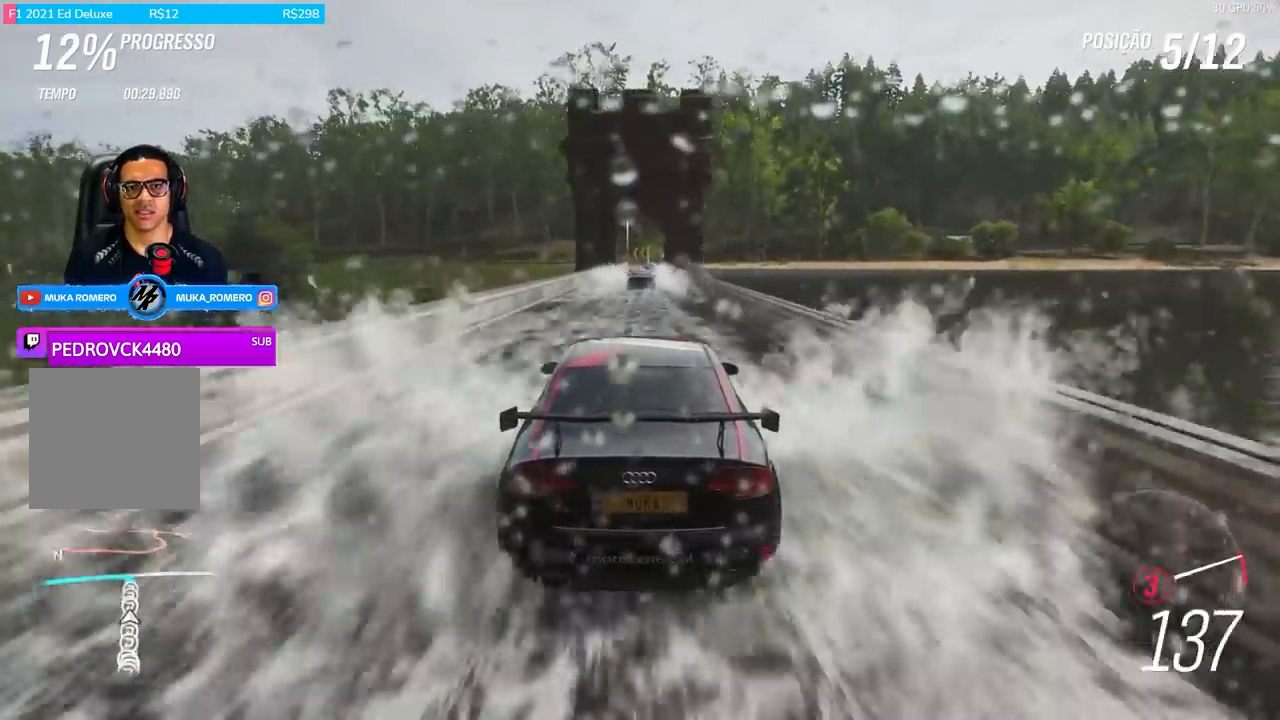
{"buttons": ["R2"], "left_stick": "center", "right_stick": "center", "events": []}
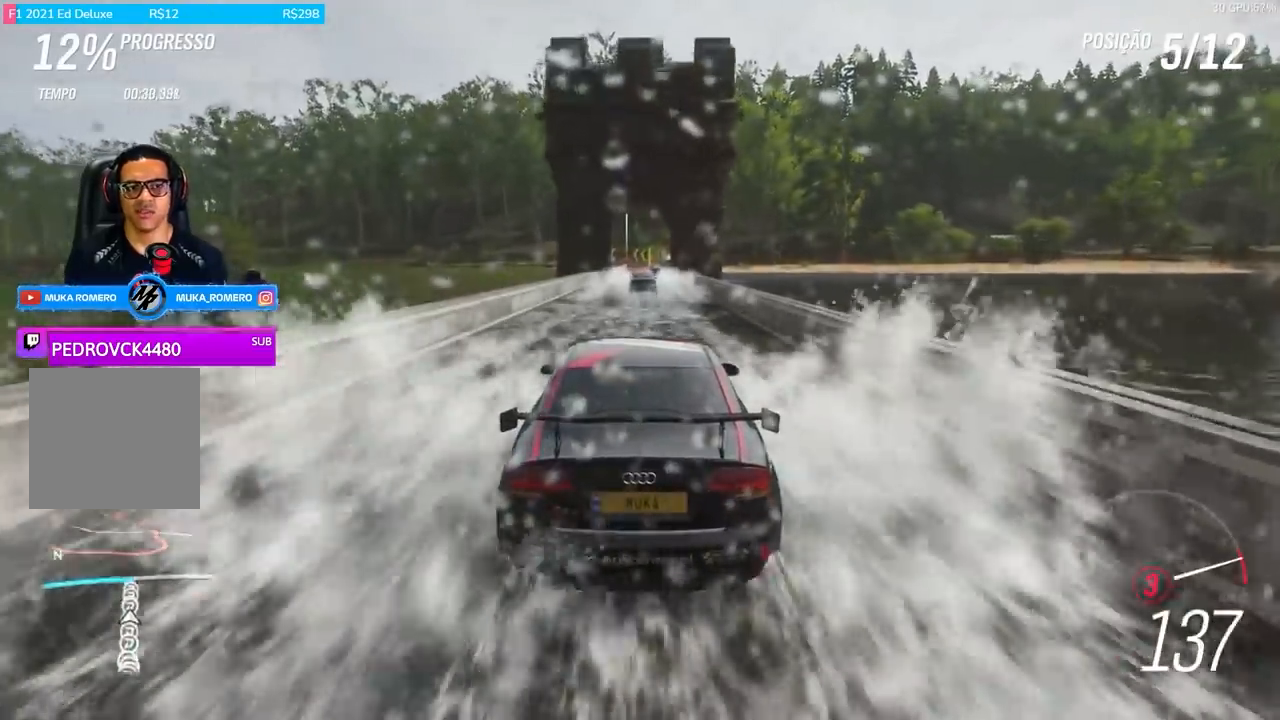
{"buttons": ["R2"], "left_stick": "center", "right_stick": "center", "events": []}
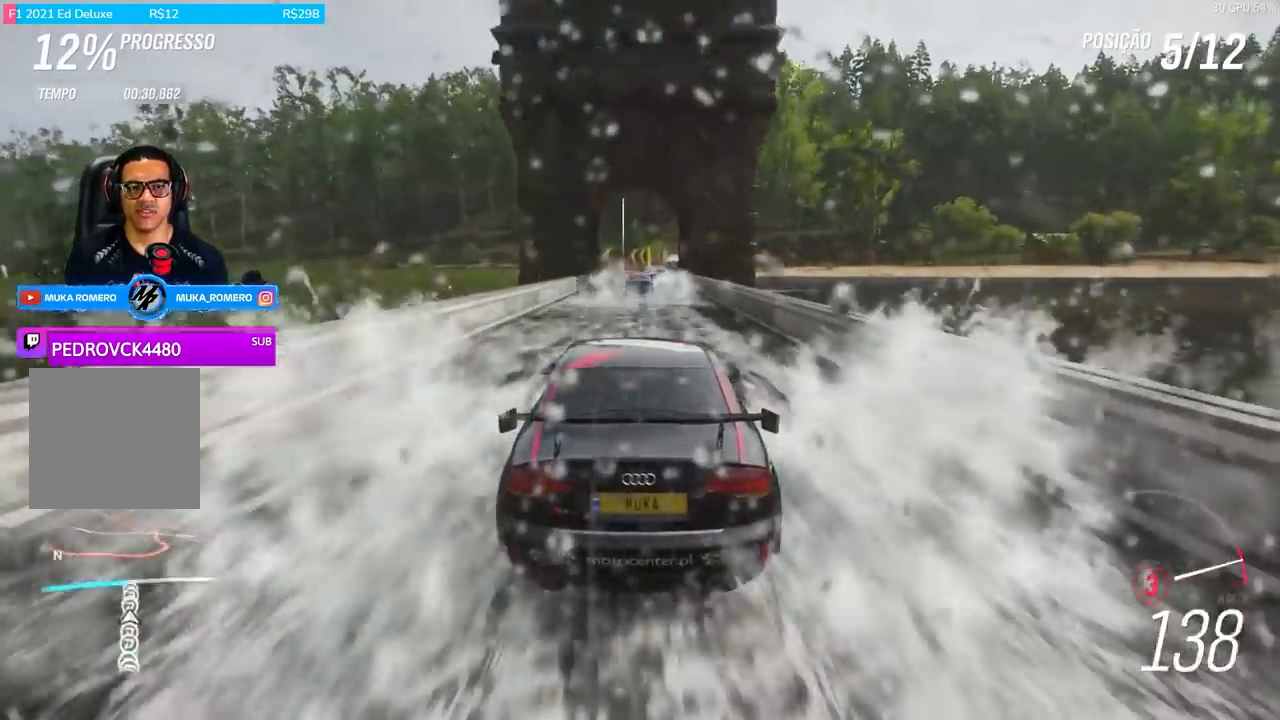
{"buttons": ["R2"], "left_stick": "center", "right_stick": "center", "events": []}
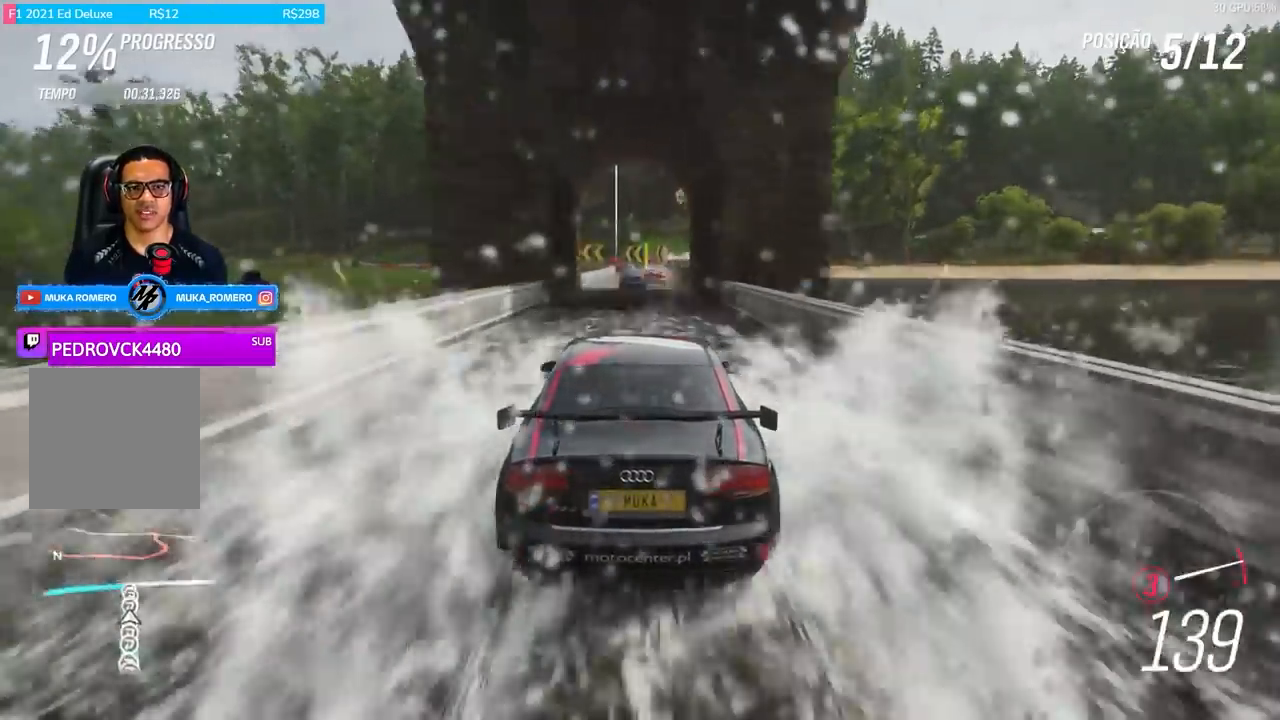
{"buttons": ["R2"], "left_stick": "right", "right_stick": "center", "events": [[400, "left_stick", "right"]]}
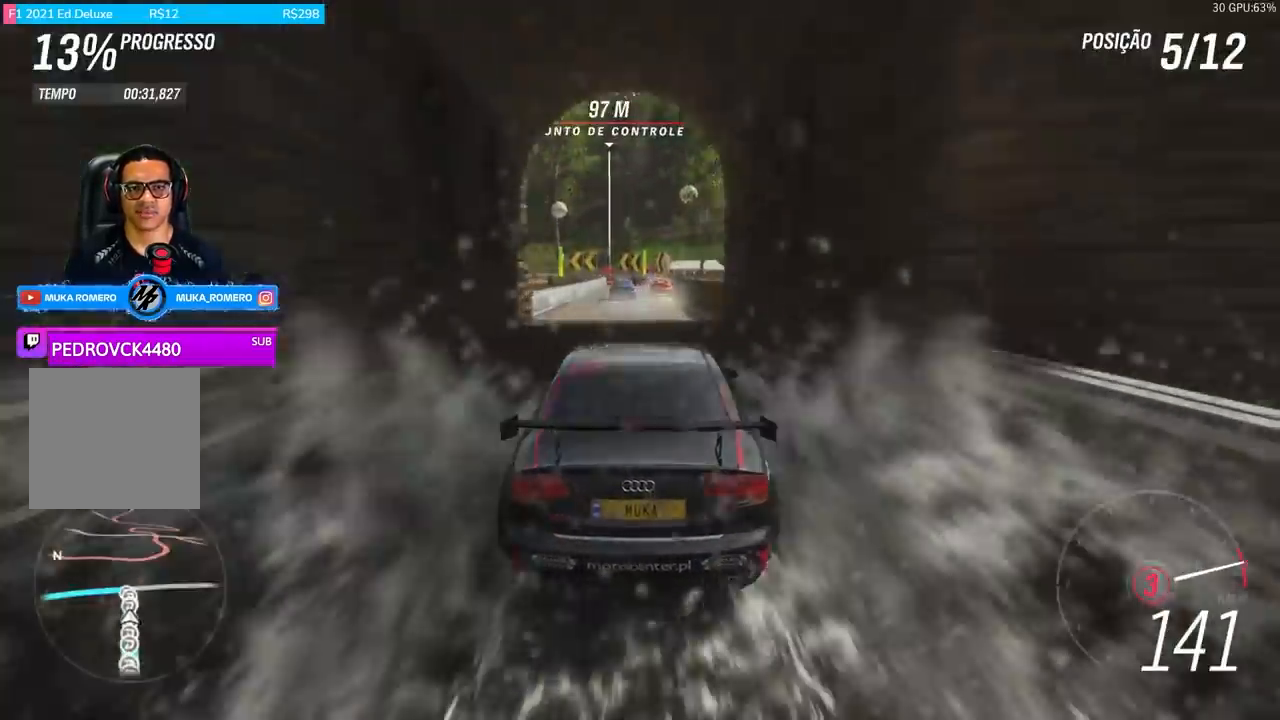
{"buttons": ["R2"], "left_stick": "center", "right_stick": "center", "events": [[67, "left_stick", "center"], [167, "A", "down"], [167, "B", "down"], [300, "A", "up"], [300, "B", "up"]]}
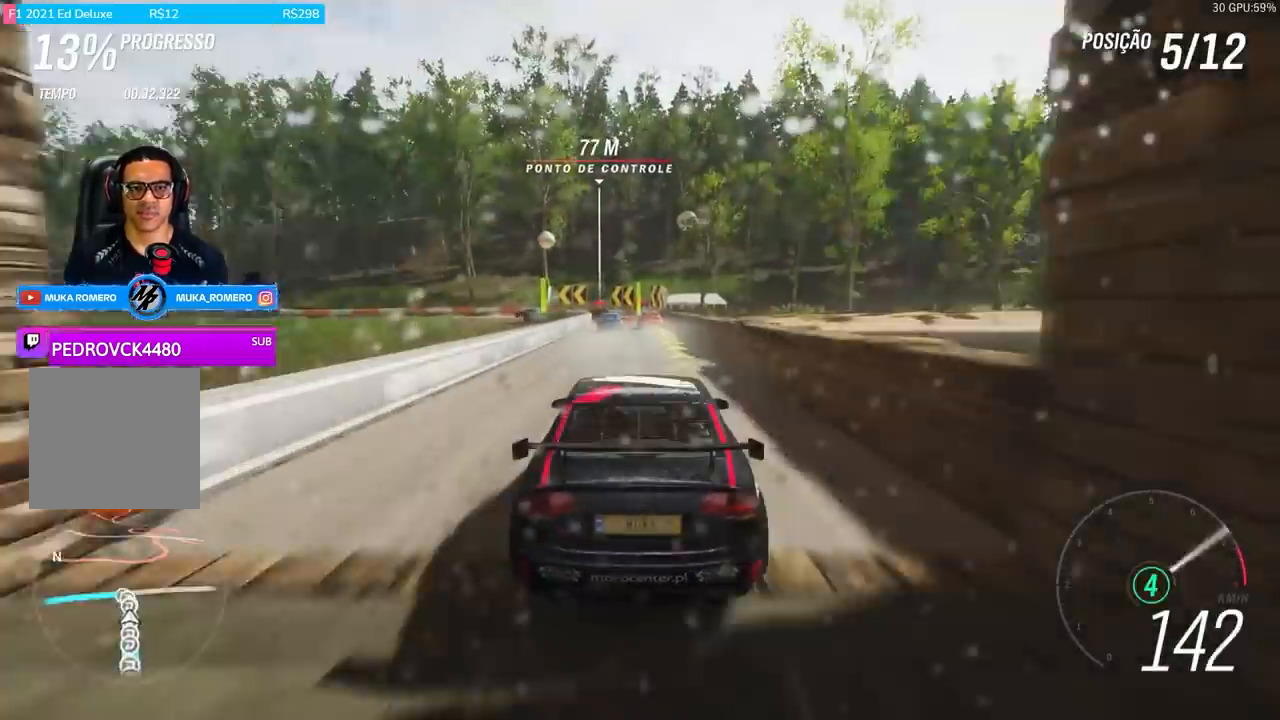
{"buttons": ["L2", "R2"], "left_stick": "left", "right_stick": "center", "events": [[433, "A", "down"], [433, "L2", "down"], [433, "X", "down"], [500, "A", "up"], [500, "X", "up"], [500, "left_stick", "left"]]}
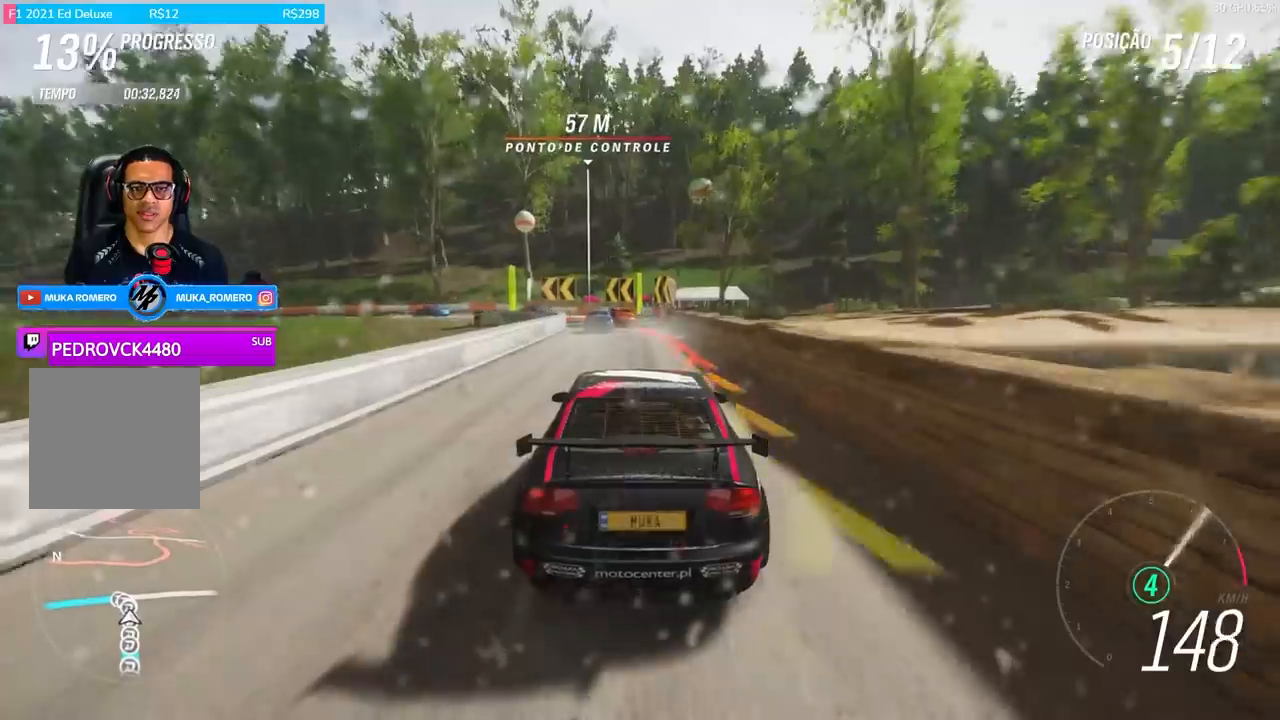
{"buttons": ["L2"], "left_stick": "left", "right_stick": "center", "events": [[67, "R2", "up"]]}
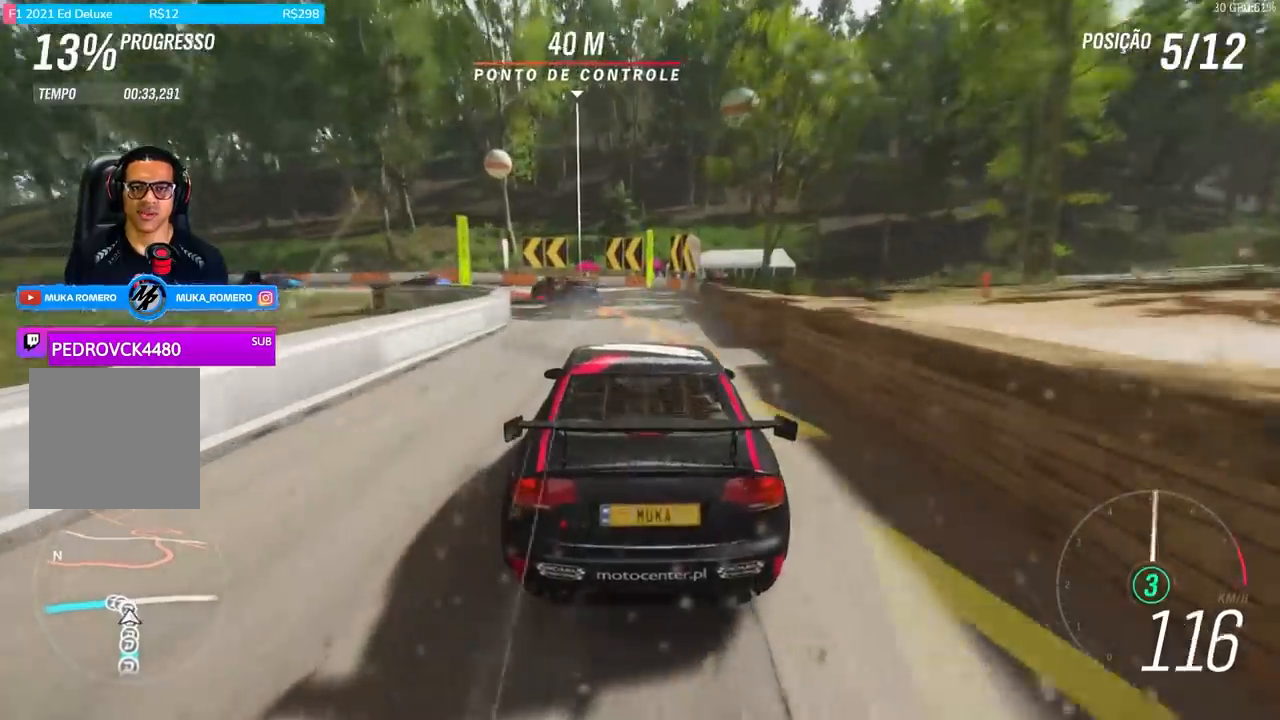
{"buttons": [], "left_stick": "left", "right_stick": "center", "events": [[133, "L2", "up"]]}
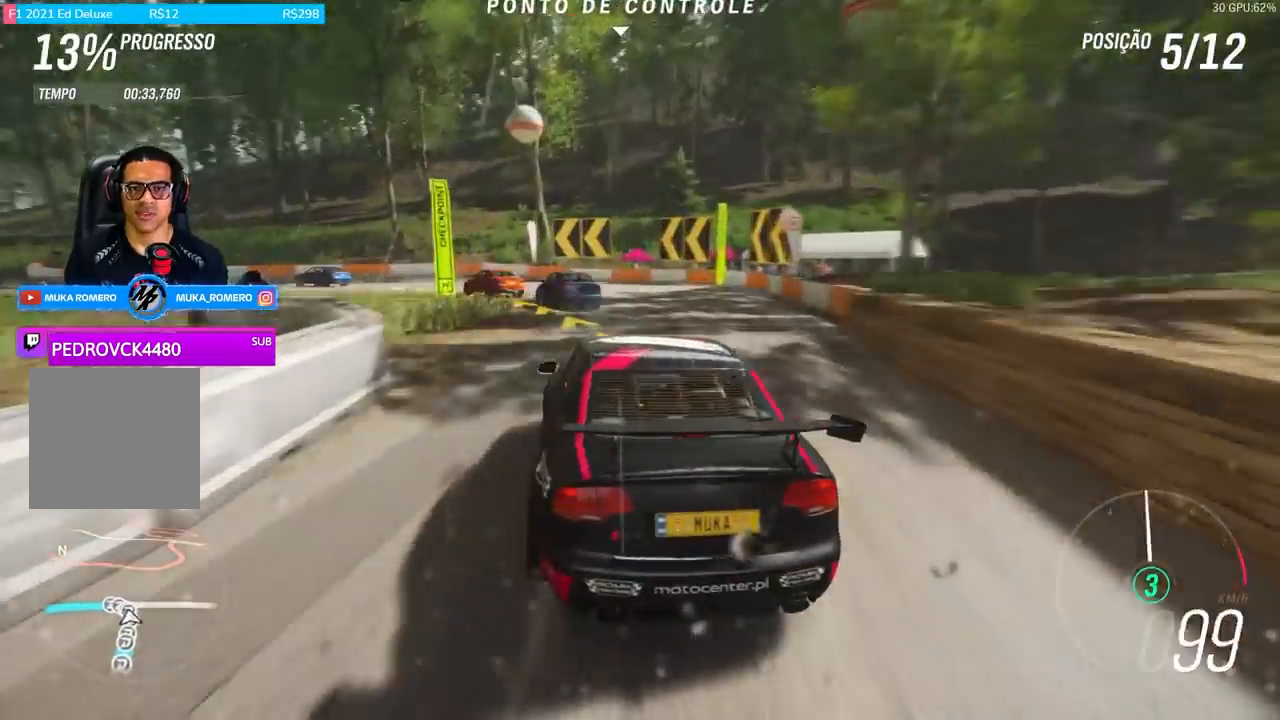
{"buttons": ["R2"], "left_stick": "left", "right_stick": "center", "events": [[434, "R2", "down"]]}
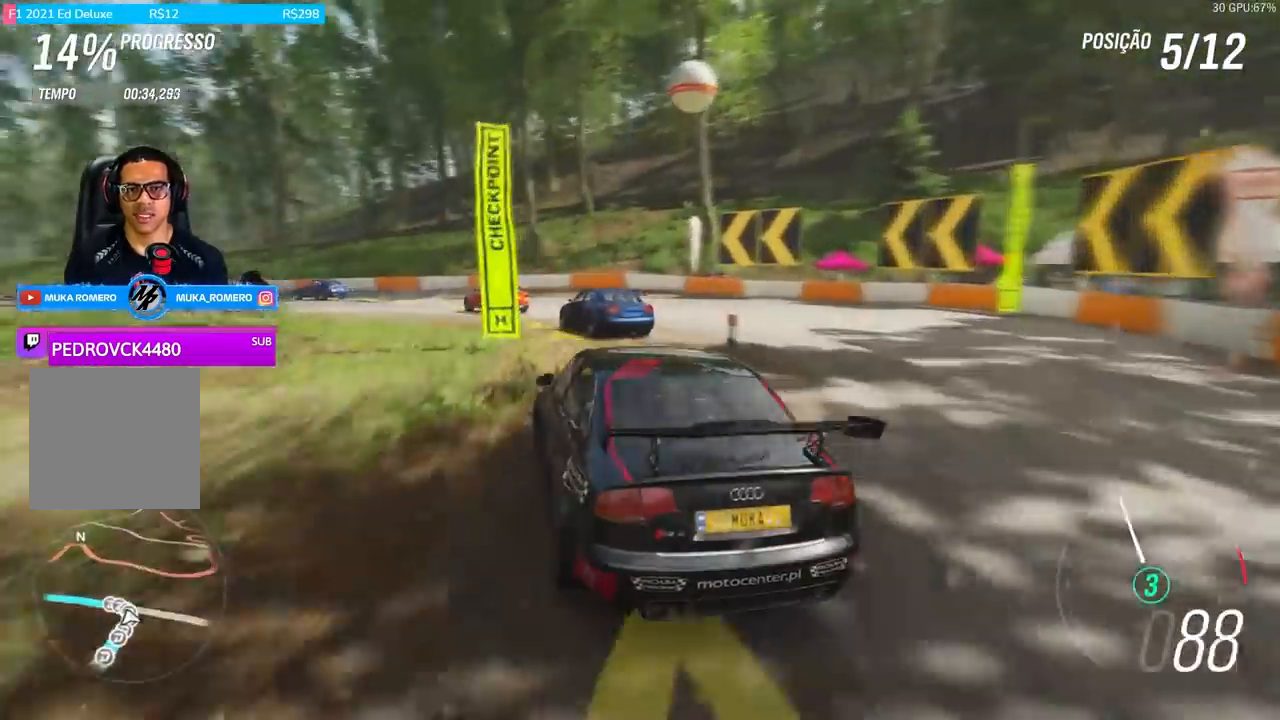
{"buttons": ["R2"], "left_stick": "center", "right_stick": "center", "events": [[233, "left_stick", "center"]]}
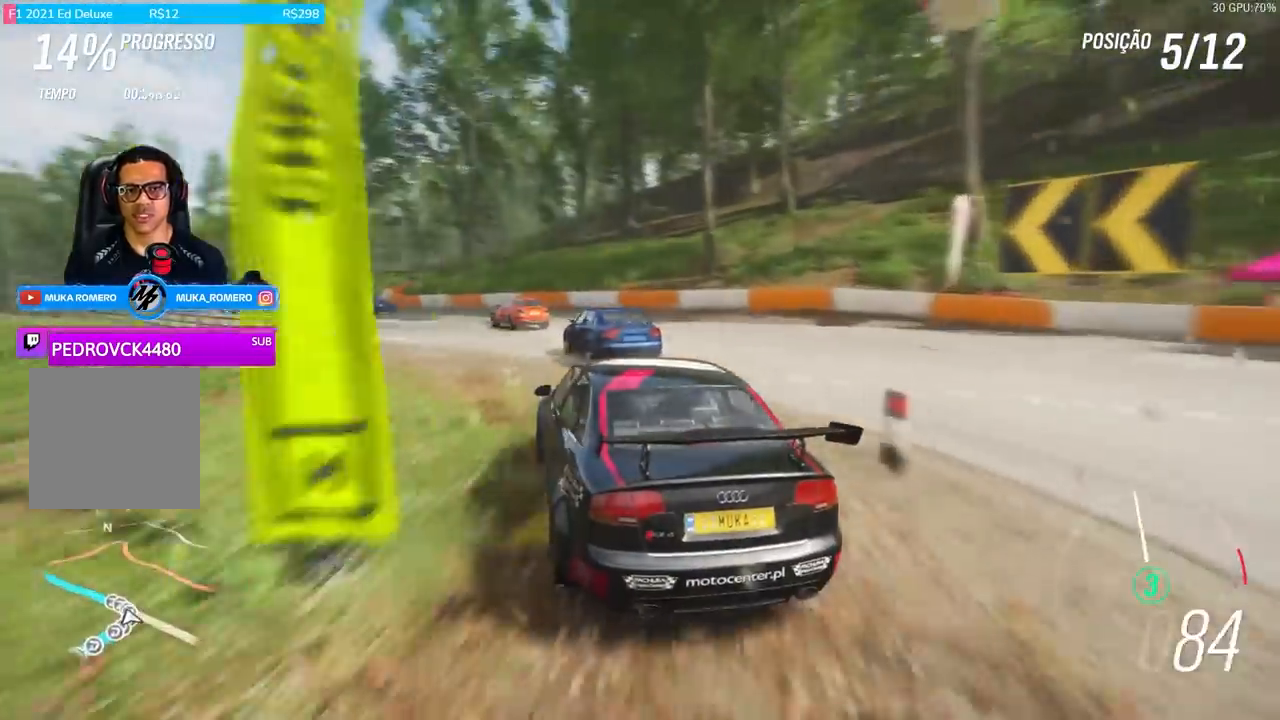
{"buttons": ["R2"], "left_stick": "center", "right_stick": "center", "events": [[134, "left_stick", "right"], [234, "left_stick", "left"], [434, "left_stick", "center"]]}